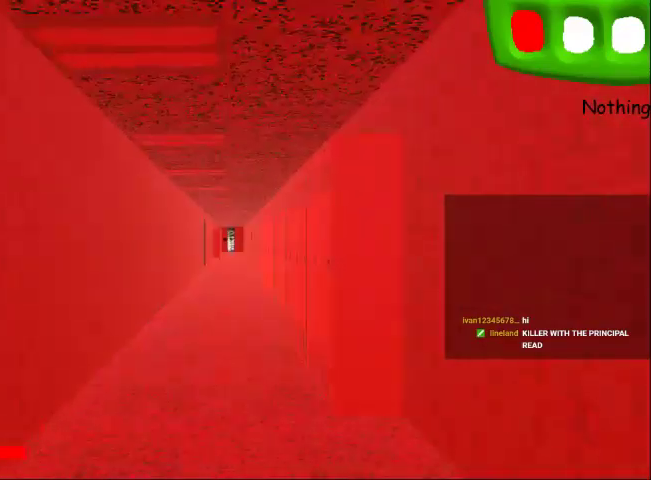
Gameplay with keyboard and mouse; each line is a JSON object with the keys held at the frame after it. "events" lists presses ("down") and releases ("up") of "0", "1", "2", "3", "4", "5", "6", "7", "8", "9", "a", "d", "minus", "return", "s", "shift", "space" and "w" between this image and that frame as [ms after this image, input, new state], when the widget could be followed in between. No other keys are recorded. Mouse buttons are not recorded. Not read: mouse_move.
{"keys": ["shift", "space", "w"], "events": [[467, "space", "down"]]}
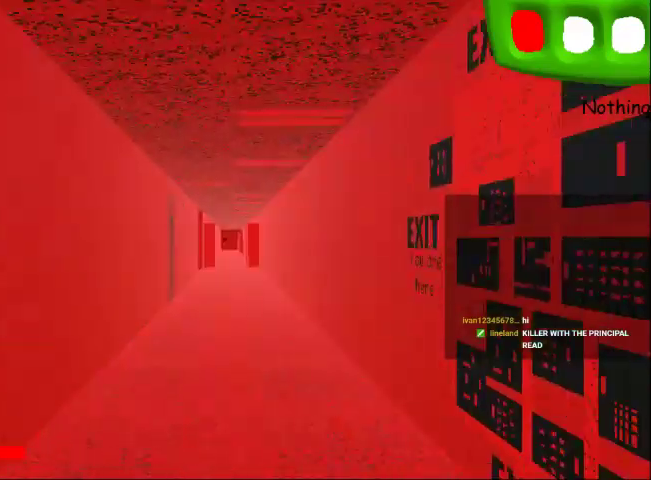
{"keys": ["shift", "w"], "events": [[200, "space", "up"]]}
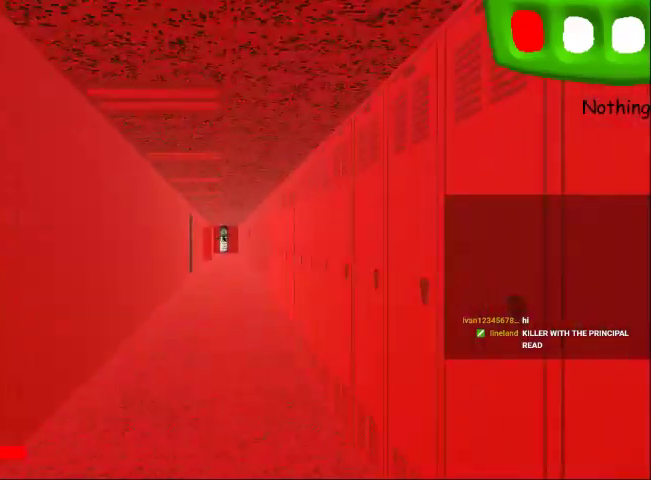
{"keys": ["shift", "w"], "events": [[133, "space", "down"], [400, "space", "up"]]}
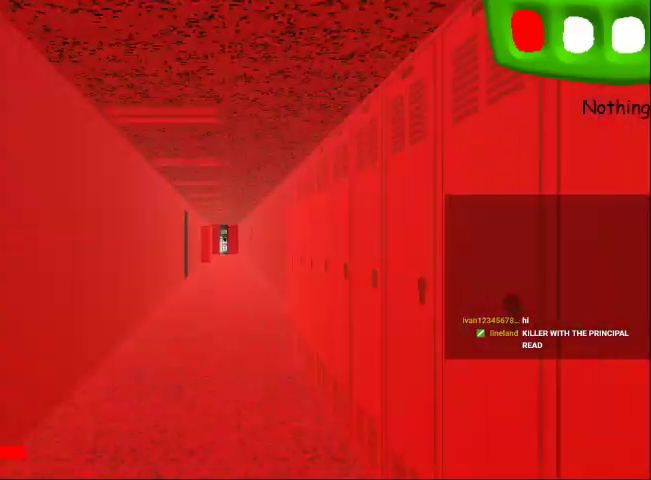
{"keys": ["shift", "w"], "events": [[233, "space", "down"], [500, "space", "up"]]}
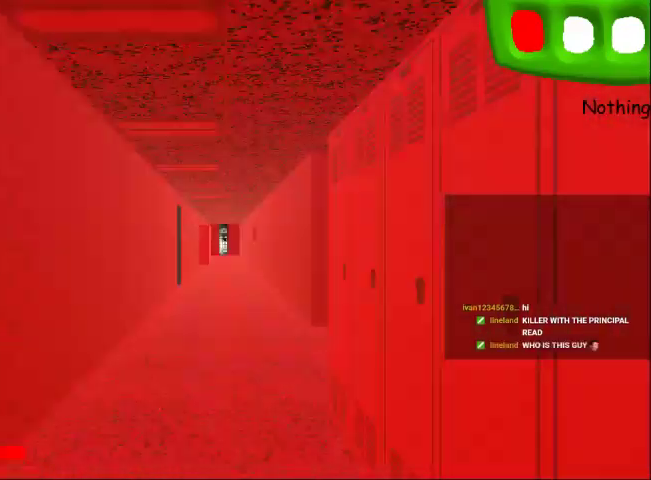
{"keys": ["shift", "space", "w"], "events": [[333, "space", "down"]]}
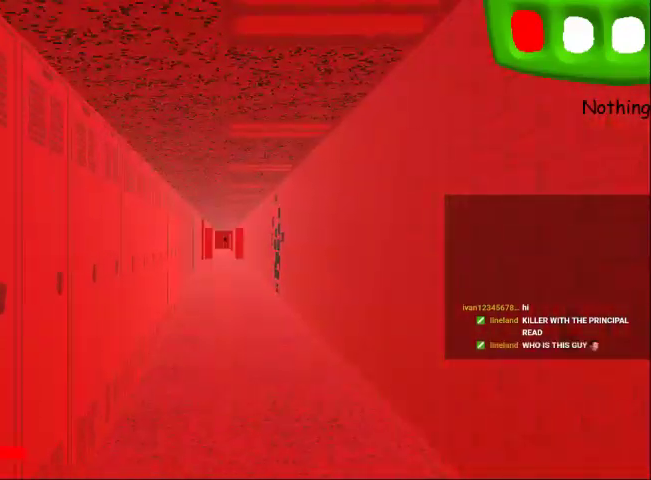
{"keys": ["shift", "w"], "events": [[33, "space", "up"], [167, "shift", "up"], [267, "shift", "down"], [400, "shift", "up"], [500, "shift", "down"]]}
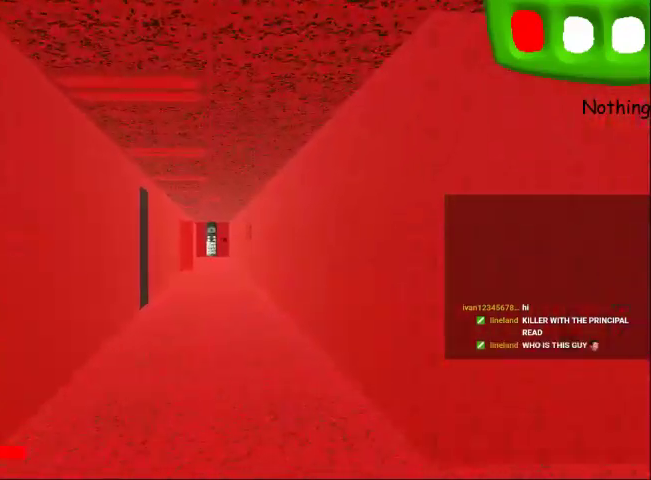
{"keys": ["w"], "events": [[200, "shift", "up"], [267, "shift", "down"], [367, "shift", "up"]]}
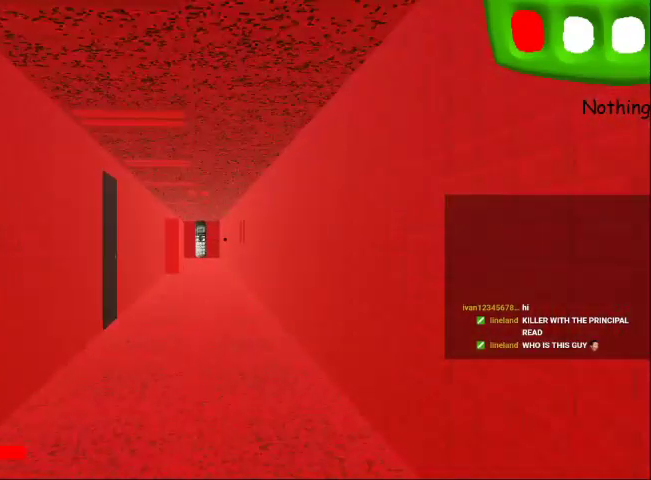
{"keys": ["w"], "events": [[67, "shift", "down"], [200, "shift", "up"], [333, "shift", "down"], [467, "shift", "up"]]}
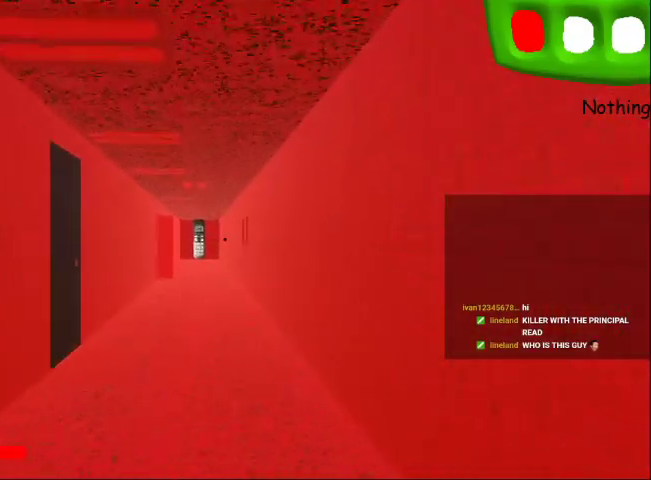
{"keys": ["shift", "w"], "events": [[133, "shift", "down"], [300, "shift", "up"], [500, "shift", "down"]]}
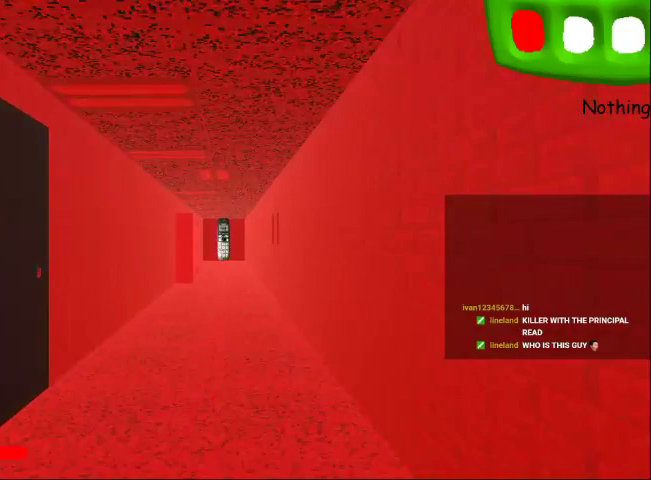
{"keys": ["w"], "events": [[100, "shift", "up"], [233, "shift", "down"], [367, "shift", "up"]]}
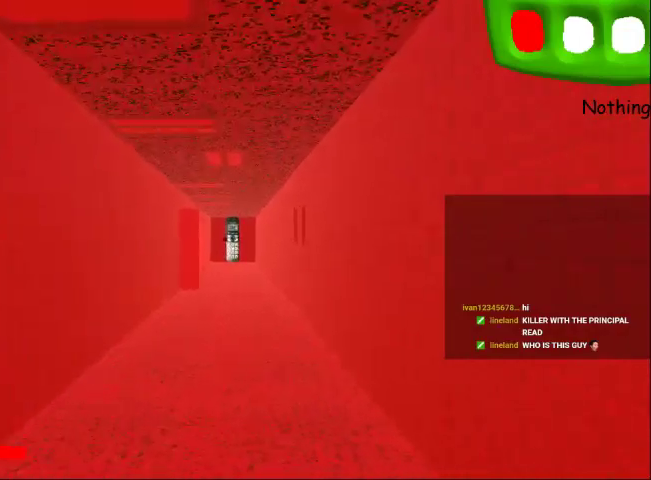
{"keys": ["shift", "space", "w"], "events": [[100, "shift", "down"], [167, "space", "down"], [233, "shift", "up"], [433, "shift", "down"]]}
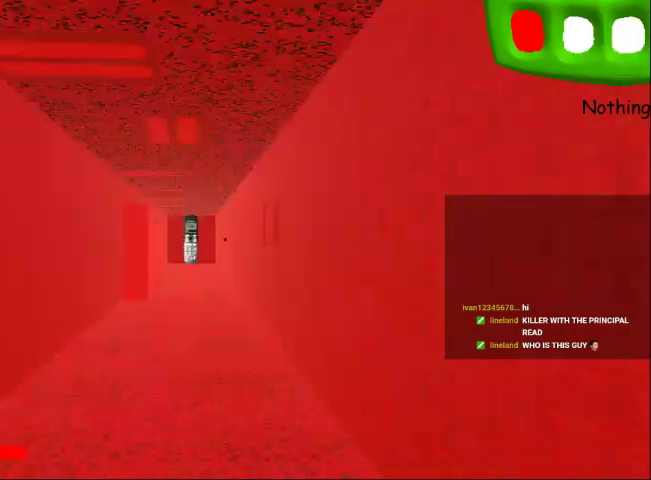
{"keys": ["shift", "w"], "events": [[33, "shift", "up"], [33, "space", "up"], [233, "shift", "down"], [367, "shift", "up"], [467, "shift", "down"]]}
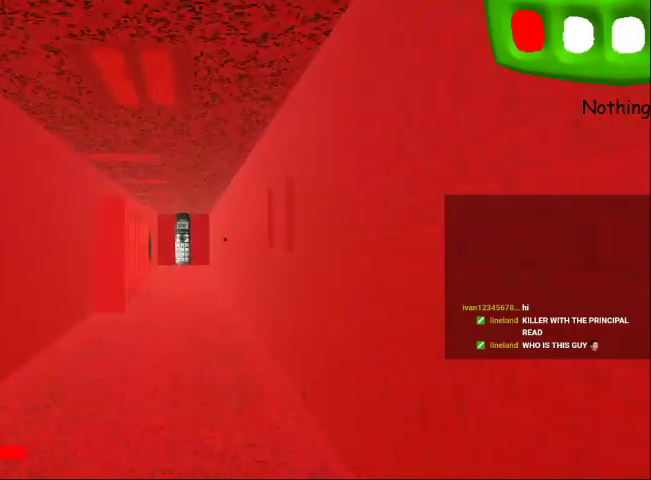
{"keys": ["shift", "w"], "events": [[33, "shift", "up"], [33, "space", "down"], [200, "shift", "down"], [267, "space", "up"], [333, "shift", "up"], [433, "shift", "down"]]}
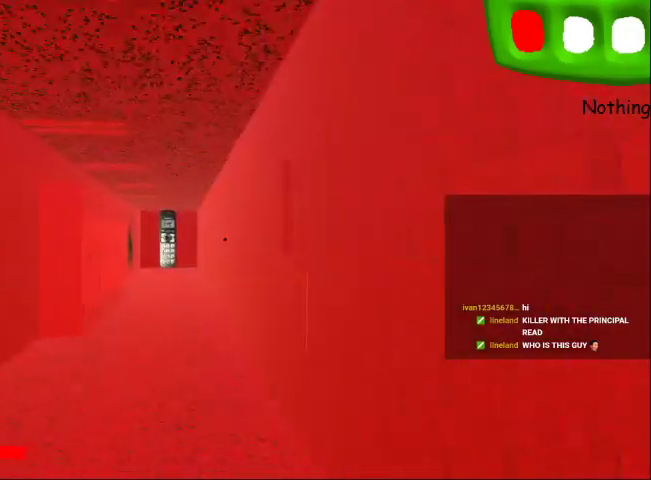
{"keys": ["w"], "events": [[100, "shift", "up"], [233, "shift", "down"], [400, "shift", "up"]]}
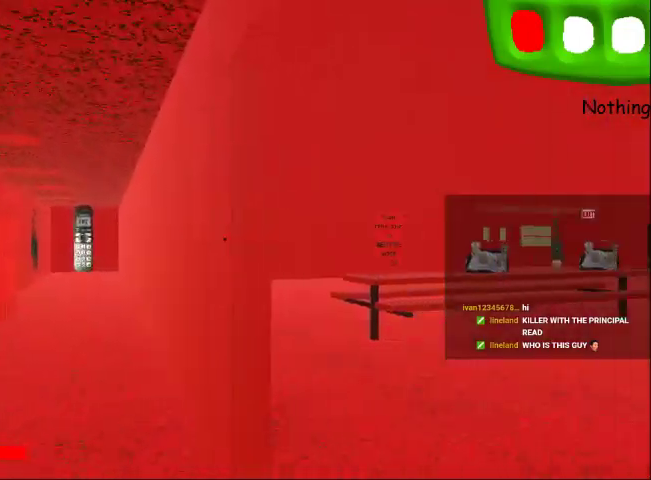
{"keys": ["w"], "events": [[33, "shift", "down"], [167, "shift", "up"], [300, "shift", "down"], [467, "shift", "up"]]}
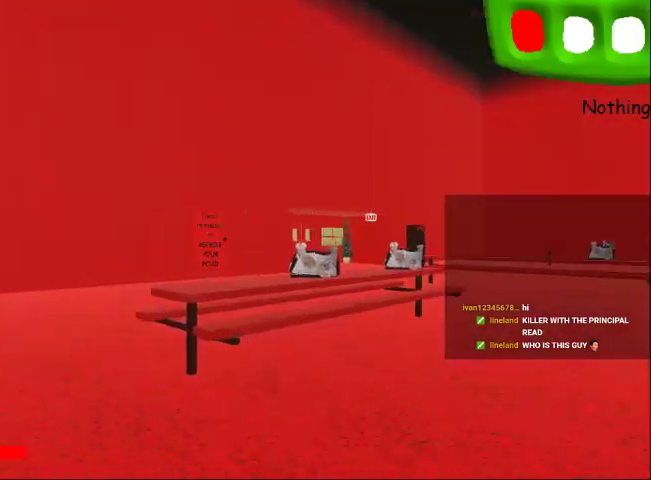
{"keys": ["w"], "events": [[100, "shift", "down"], [233, "shift", "up"], [367, "shift", "down"], [500, "shift", "up"]]}
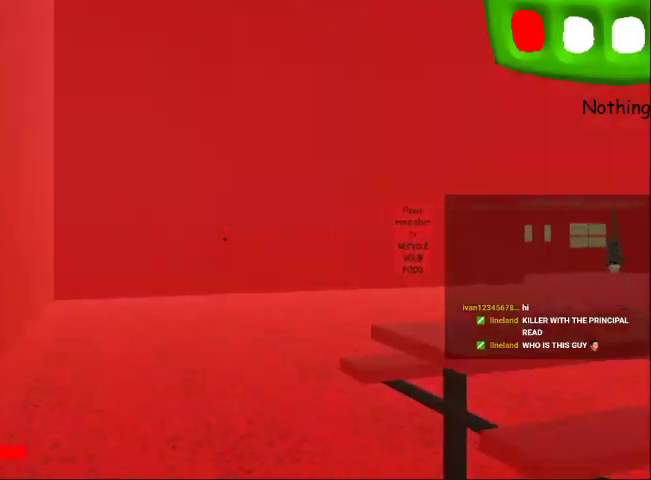
{"keys": ["w"], "events": [[200, "shift", "down"], [333, "shift", "up"]]}
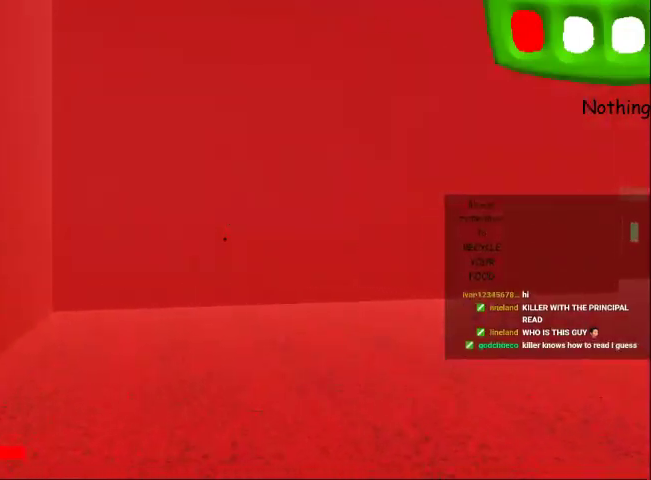
{"keys": ["w"], "events": [[33, "shift", "down"], [167, "shift", "up"], [367, "shift", "down"], [500, "shift", "up"]]}
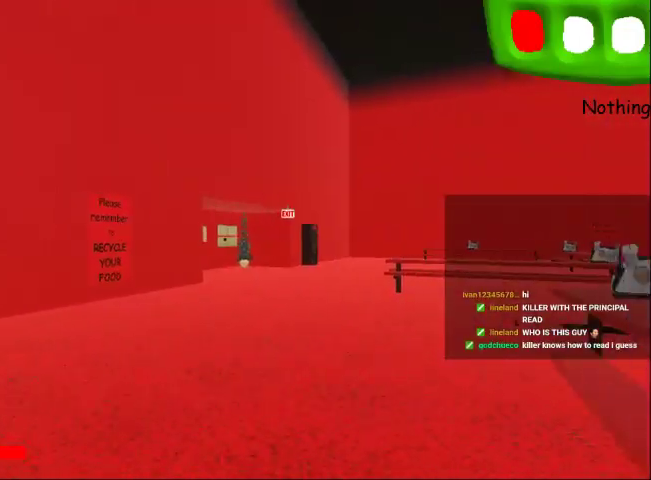
{"keys": ["shift", "w"], "events": [[200, "shift", "down"], [333, "shift", "up"], [467, "shift", "down"]]}
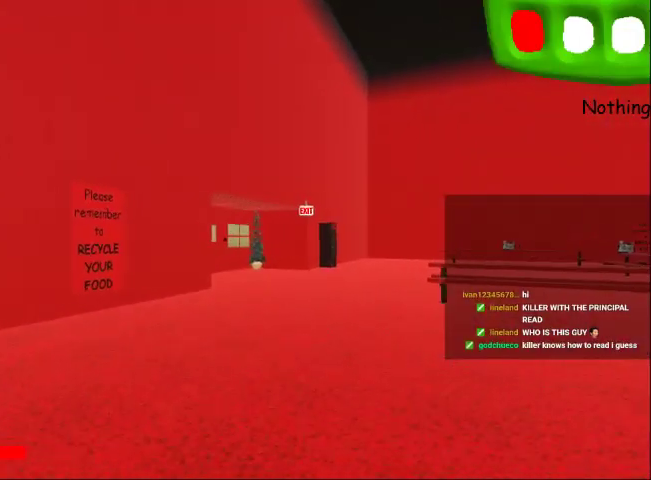
{"keys": ["w"], "events": [[167, "shift", "up"], [333, "shift", "down"], [467, "shift", "up"]]}
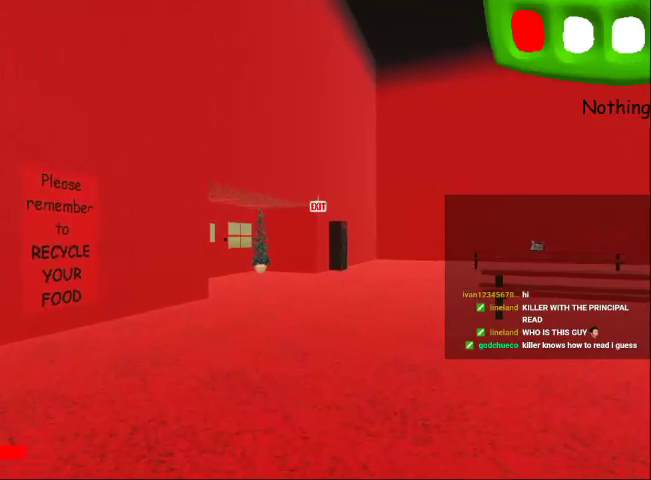
{"keys": ["shift", "w"], "events": [[133, "shift", "down"], [267, "shift", "up"], [400, "shift", "down"]]}
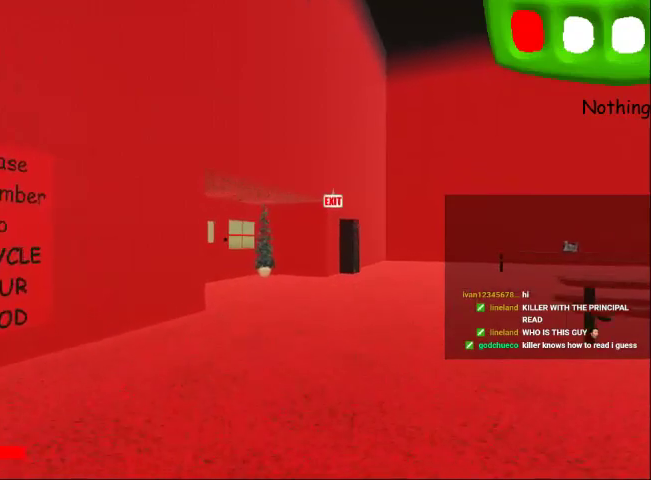
{"keys": ["w"], "events": [[33, "shift", "up"], [200, "shift", "down"], [333, "shift", "up"]]}
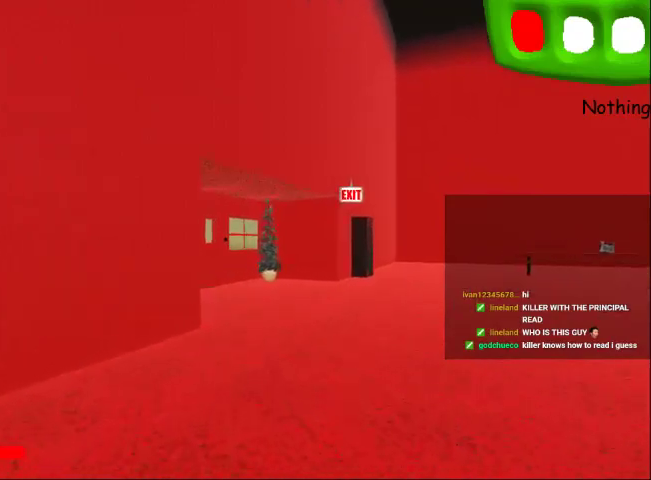
{"keys": ["w"], "events": [[67, "shift", "down"], [200, "shift", "up"], [400, "shift", "down"], [500, "shift", "up"]]}
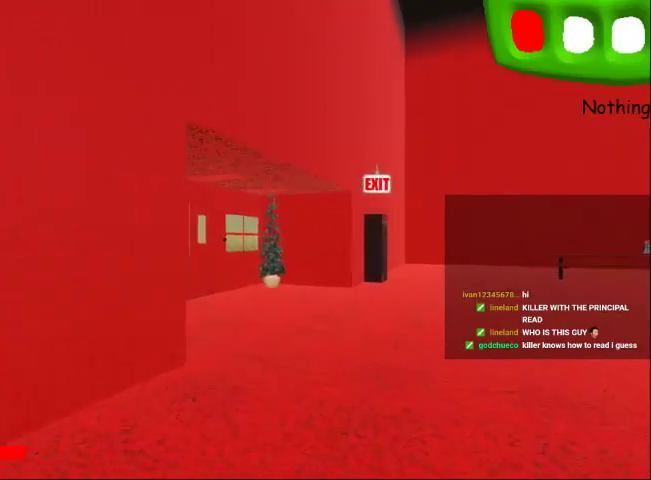
{"keys": ["shift", "w"], "events": [[167, "shift", "down"], [300, "shift", "up"], [500, "shift", "down"]]}
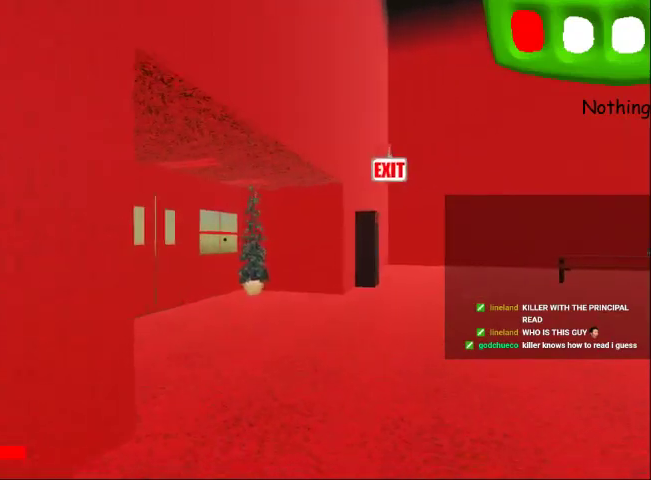
{"keys": ["w"], "events": [[100, "shift", "up"], [333, "shift", "down"], [433, "shift", "up"]]}
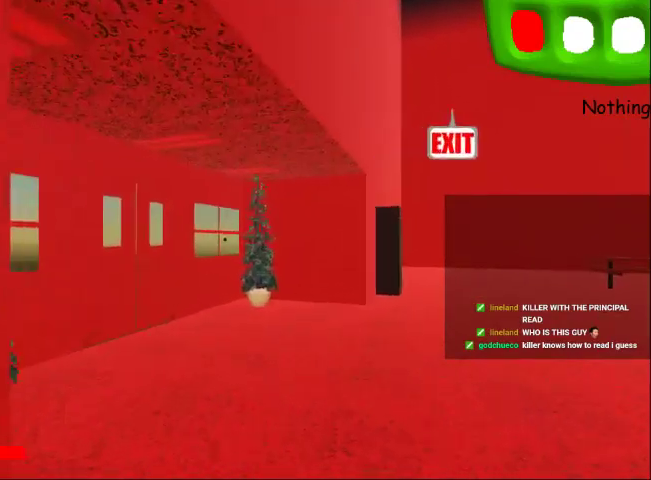
{"keys": ["w"], "events": [[100, "shift", "down"], [233, "shift", "up"]]}
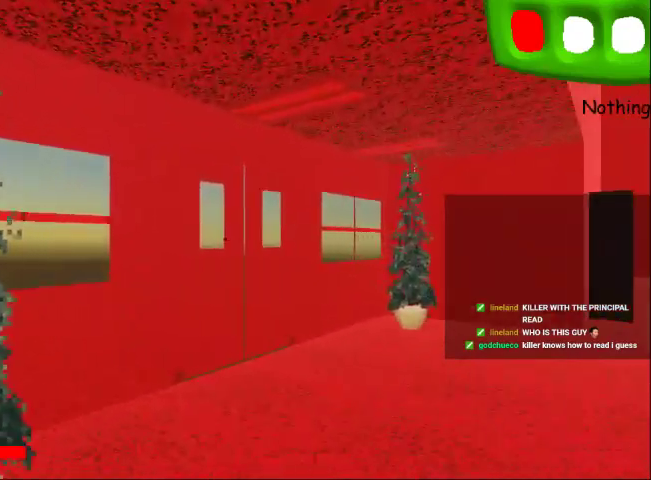
{"keys": ["w"], "events": [[33, "shift", "down"], [133, "shift", "up"]]}
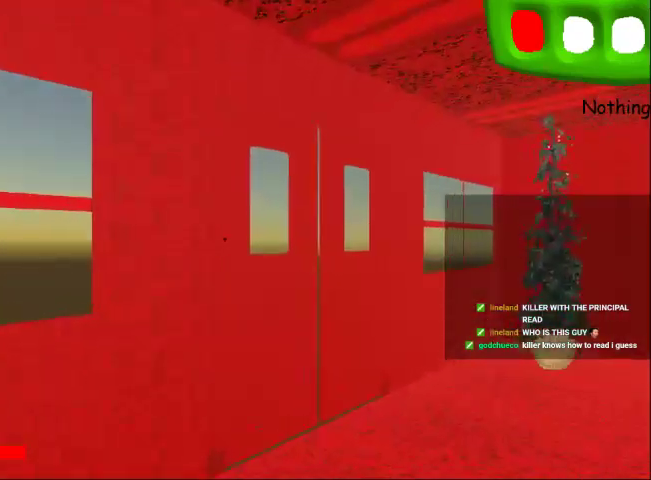
{"keys": ["w"], "events": []}
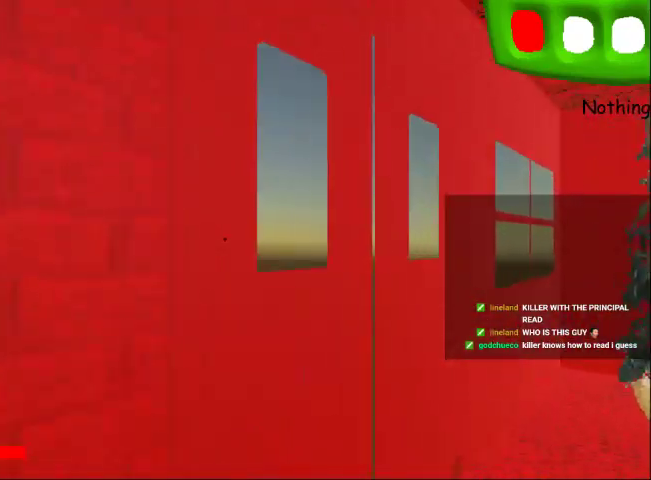
{"keys": [], "events": [[200, "shift", "down"], [433, "shift", "up"], [467, "w", "up"]]}